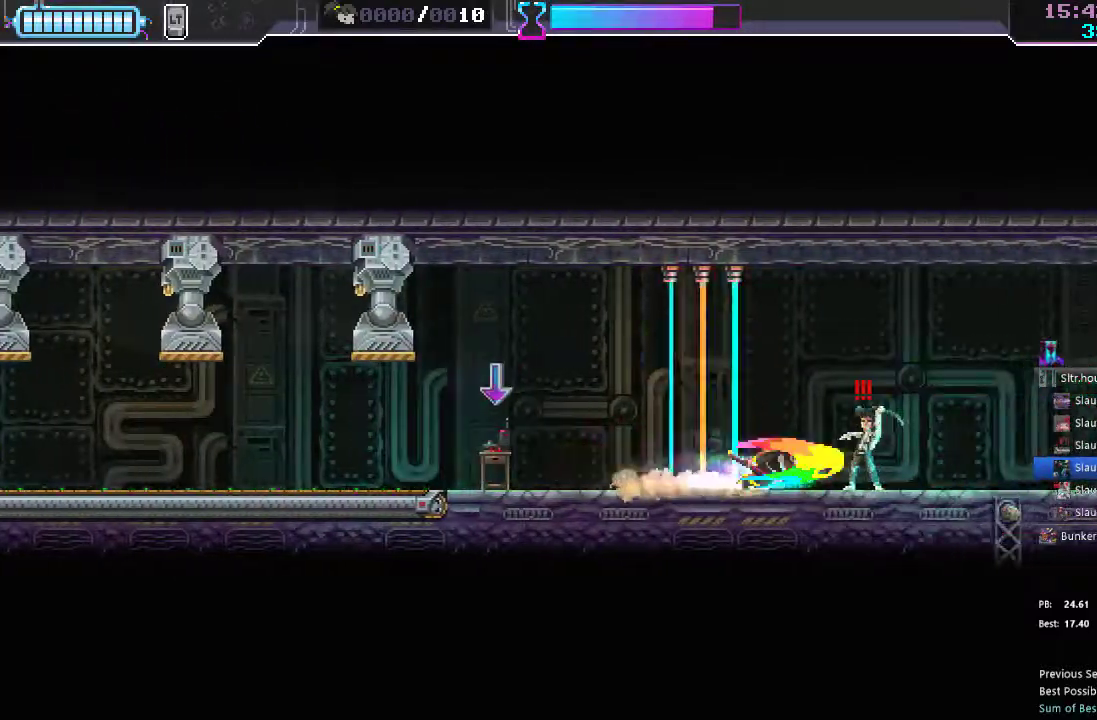
Gameplay with a controller (Xbox layout); each line is a JSON object with the inputs held at the frame after it (dt_ms = milliseconds from this image to that frame). "events" lists button and stick changes between this image and that frame as [ms after this image, input, new state], when the widget could be followed in between. Not read: L3 R3.
{"dt_ms": 500, "buttons": ["DPAD_RIGHT"], "left_stick": "center", "right_stick": "center", "events": [[67, "X", "up"], [267, "R2", "down"], [450, "R2", "up"]]}
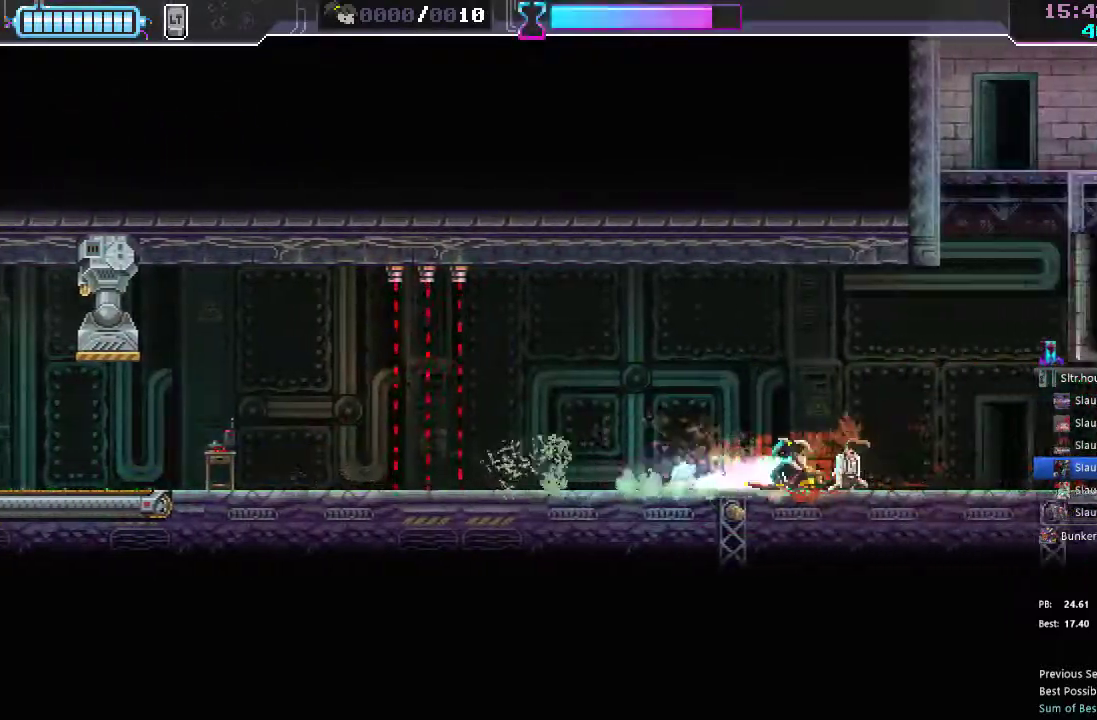
{"dt_ms": 500, "buttons": ["X"], "left_stick": "center", "right_stick": "center", "events": [[400, "X", "down"], [433, "DPAD_RIGHT", "up"]]}
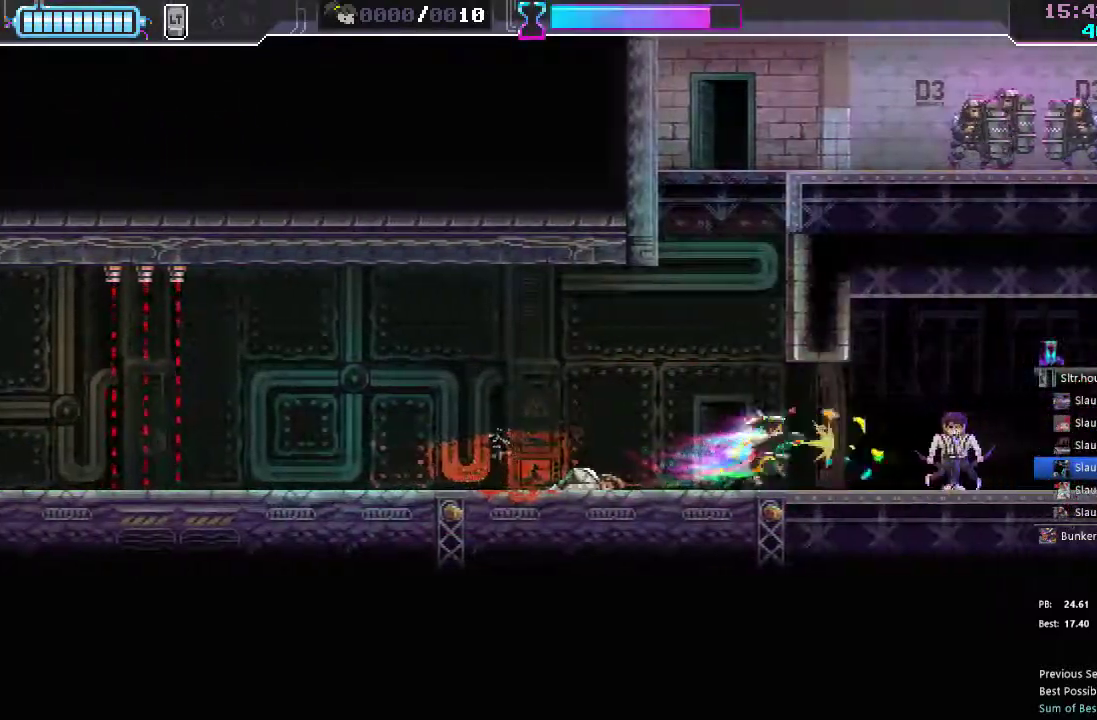
{"dt_ms": 500, "buttons": [], "left_stick": "center", "right_stick": "center", "events": [[17, "X", "up"], [117, "DPAD_RIGHT", "down"], [233, "R2", "down"], [417, "R2", "up"], [483, "DPAD_RIGHT", "up"]]}
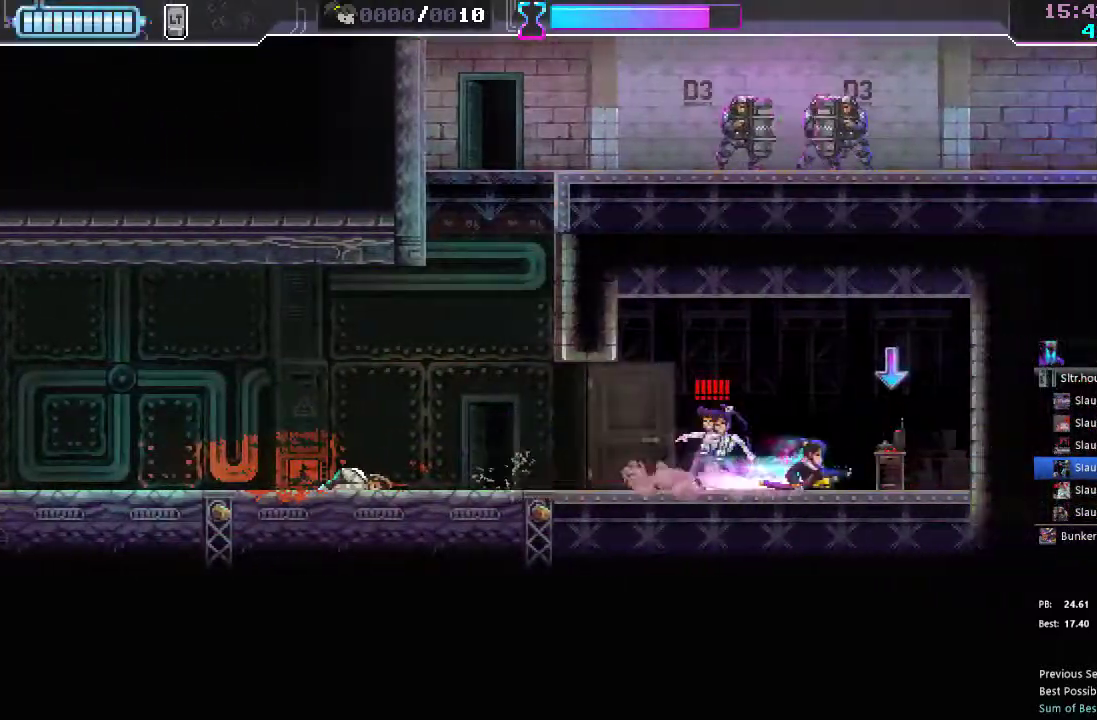
{"dt_ms": 500, "buttons": ["DPAD_LEFT"], "left_stick": "center", "right_stick": "center", "events": [[17, "DPAD_LEFT", "down"], [83, "X", "down"], [200, "X", "up"], [333, "R2", "down"], [450, "R2", "up"]]}
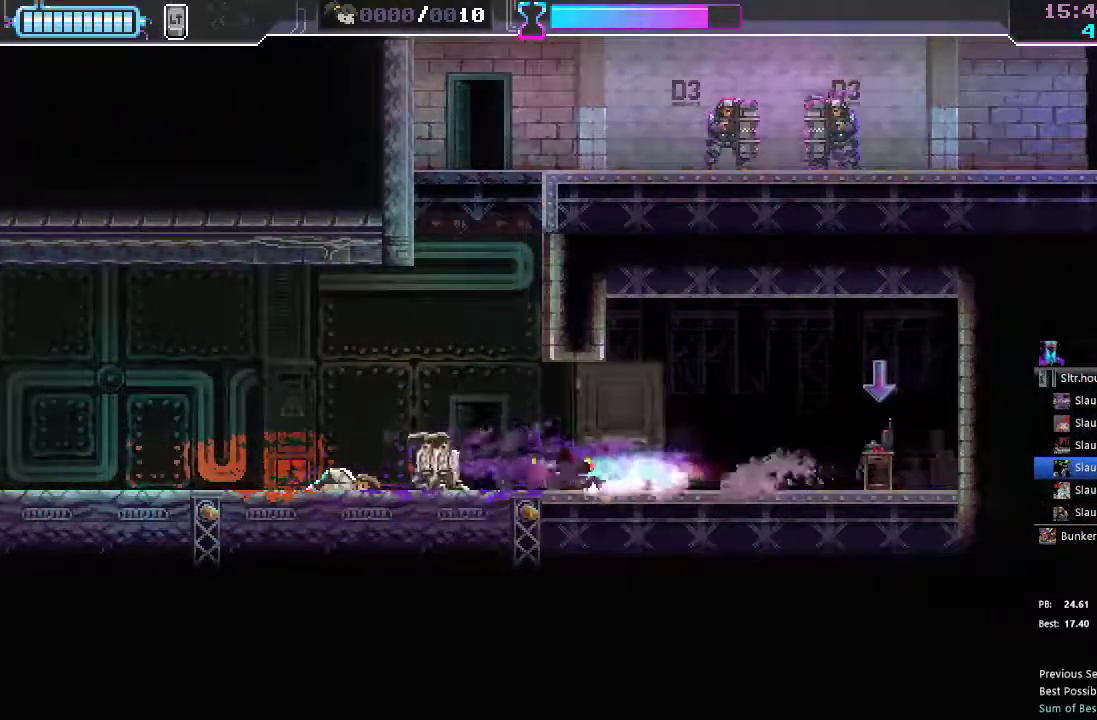
{"dt_ms": 500, "buttons": ["A", "DPAD_UP", "DPAD_RIGHT"], "left_stick": "center", "right_stick": "center", "events": [[250, "DPAD_LEFT", "up"], [283, "A", "down"], [300, "DPAD_UP", "down"], [400, "DPAD_RIGHT", "down"]]}
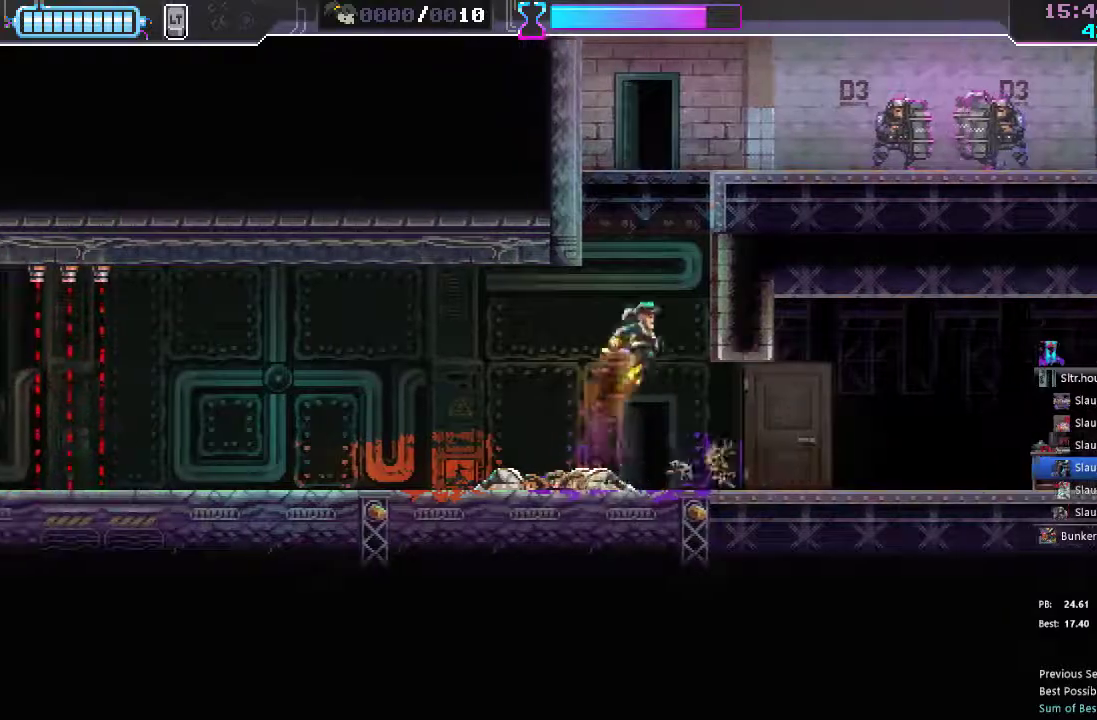
{"dt_ms": 500, "buttons": ["DPAD_UP"], "left_stick": "center", "right_stick": "center", "events": [[217, "A", "up"], [233, "DPAD_RIGHT", "up"], [283, "A", "down"], [400, "A", "up"]]}
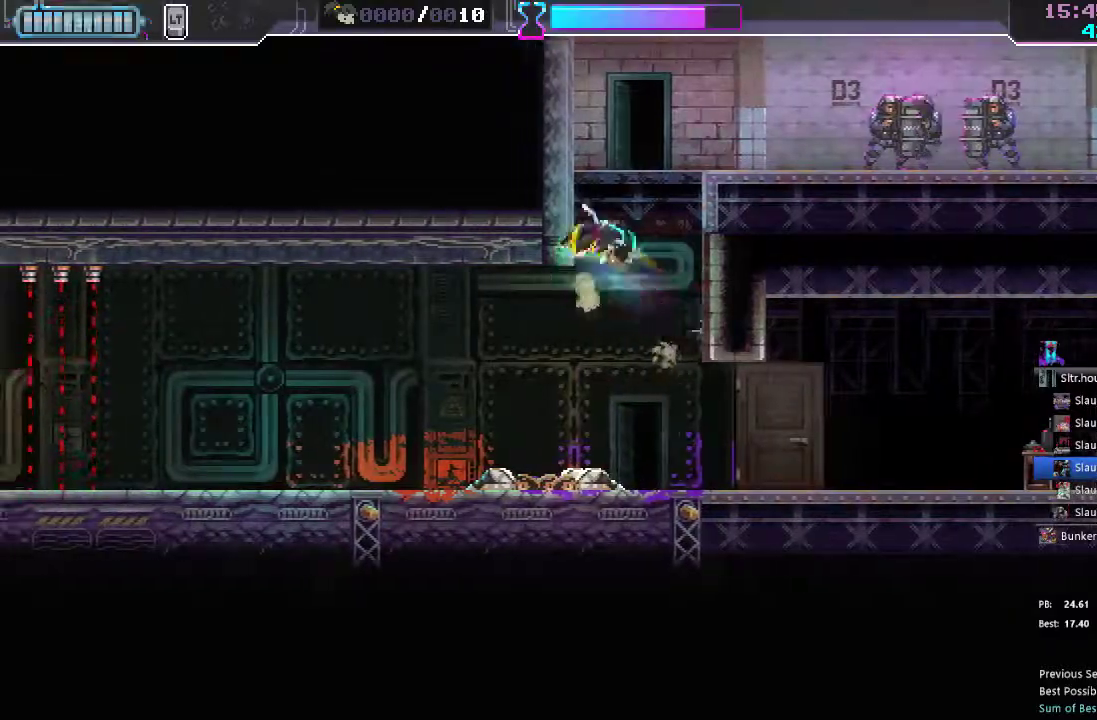
{"dt_ms": 500, "buttons": ["B", "DPAD_RIGHT"], "left_stick": "center", "right_stick": "center", "events": [[17, "A", "down"], [117, "A", "up"], [233, "A", "down"], [367, "A", "up"], [417, "DPAD_RIGHT", "down"], [417, "DPAD_UP", "up"], [433, "B", "down"]]}
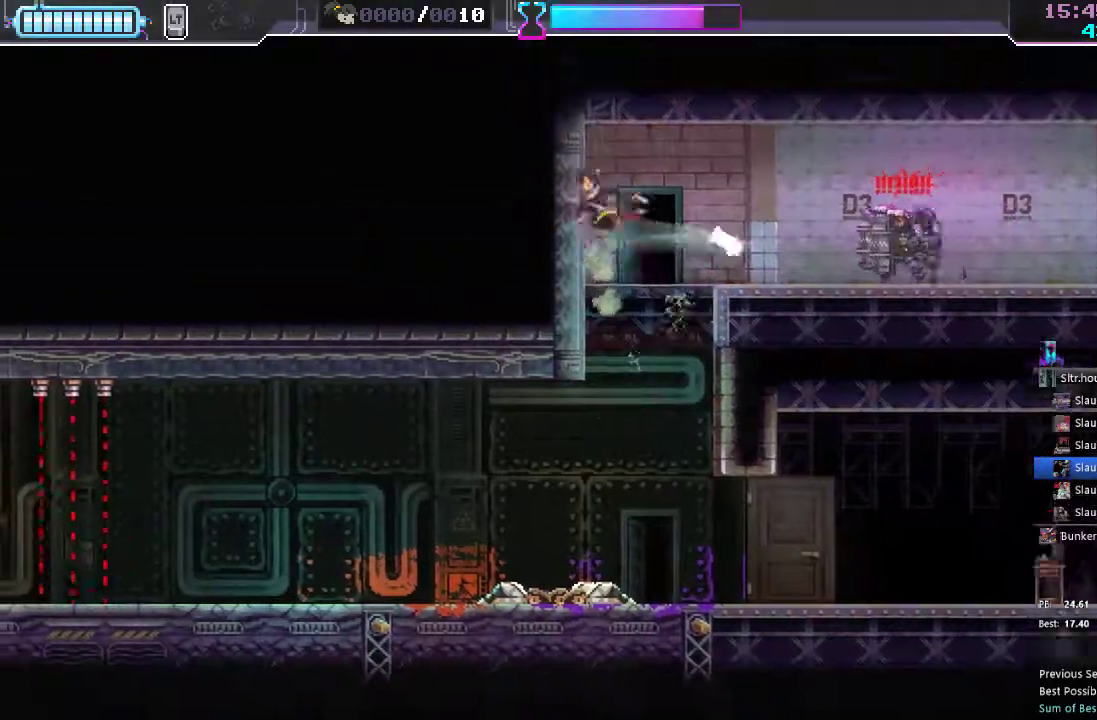
{"dt_ms": 500, "buttons": ["R2", "DPAD_RIGHT"], "left_stick": "center", "right_stick": "center", "events": [[33, "B", "up"], [50, "DPAD_RIGHT", "up"], [67, "DPAD_DOWN", "down"], [100, "DPAD_LEFT", "down"], [117, "DPAD_DOWN", "up"], [200, "DPAD_LEFT", "up"], [267, "DPAD_RIGHT", "down"], [483, "R2", "down"]]}
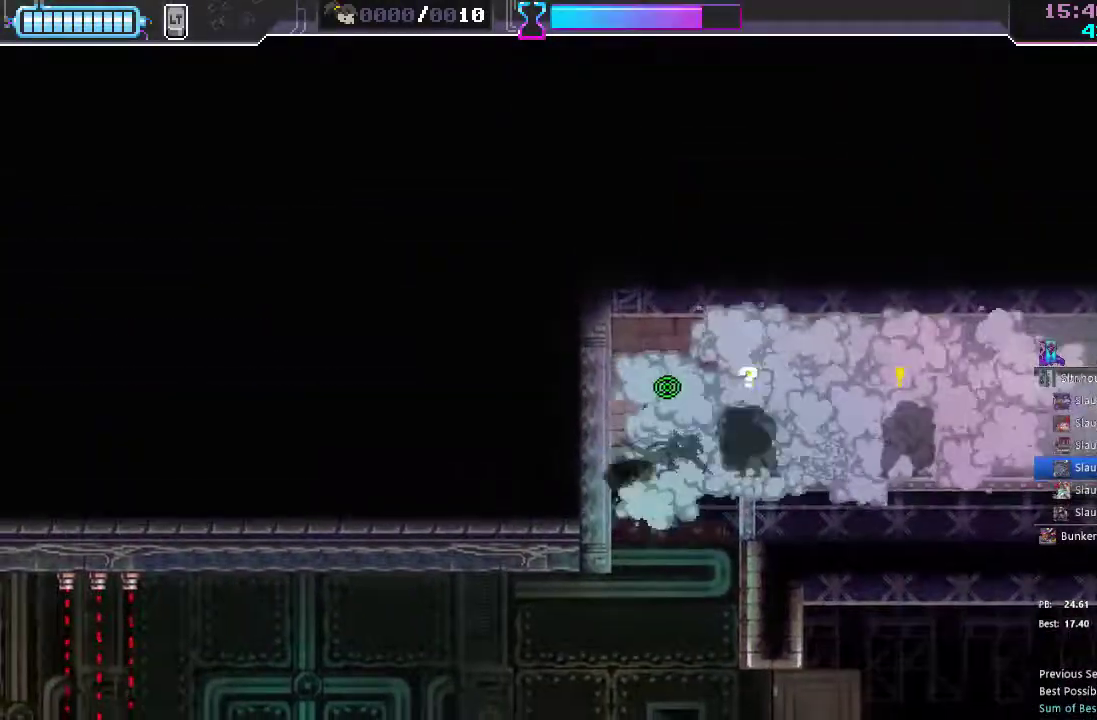
{"dt_ms": 500, "buttons": ["DPAD_LEFT"], "left_stick": "center", "right_stick": "center", "events": [[117, "R2", "up"], [150, "DPAD_RIGHT", "up"], [217, "X", "down"], [233, "DPAD_LEFT", "down"], [333, "X", "up"]]}
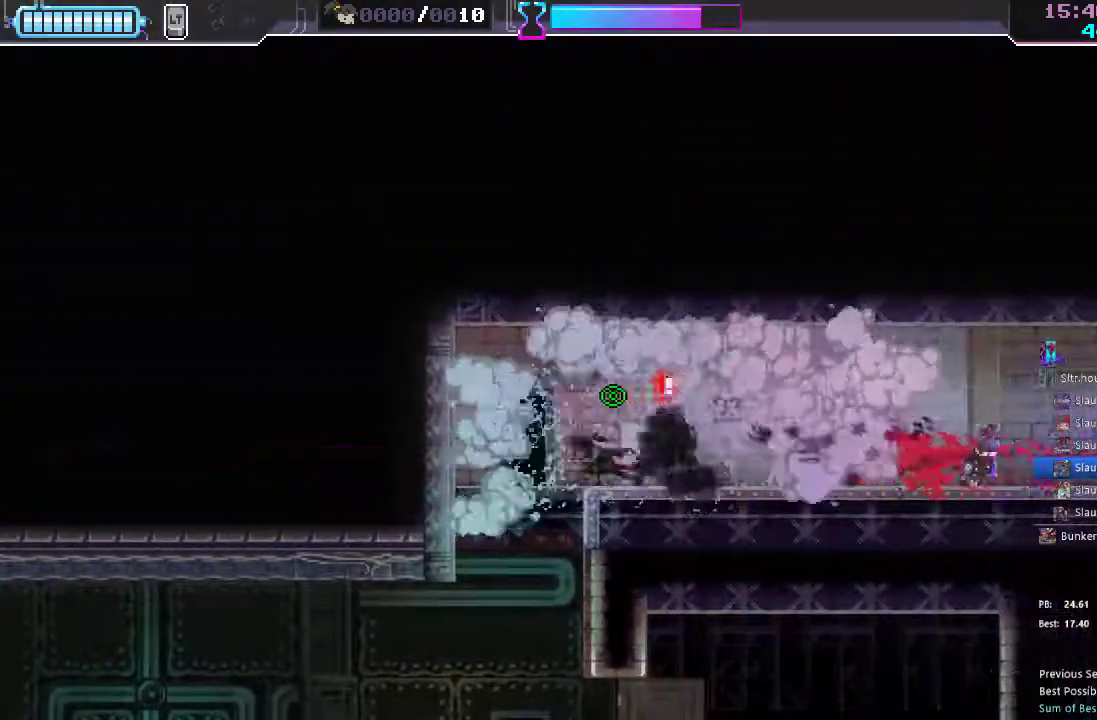
{"dt_ms": 500, "buttons": ["X", "DPAD_DOWN", "DPAD_RIGHT"], "left_stick": "center", "right_stick": "center", "events": [[133, "DPAD_LEFT", "up"], [200, "DPAD_RIGHT", "down"], [233, "A", "down"], [333, "DPAD_DOWN", "down"], [417, "X", "down"], [483, "A", "up"]]}
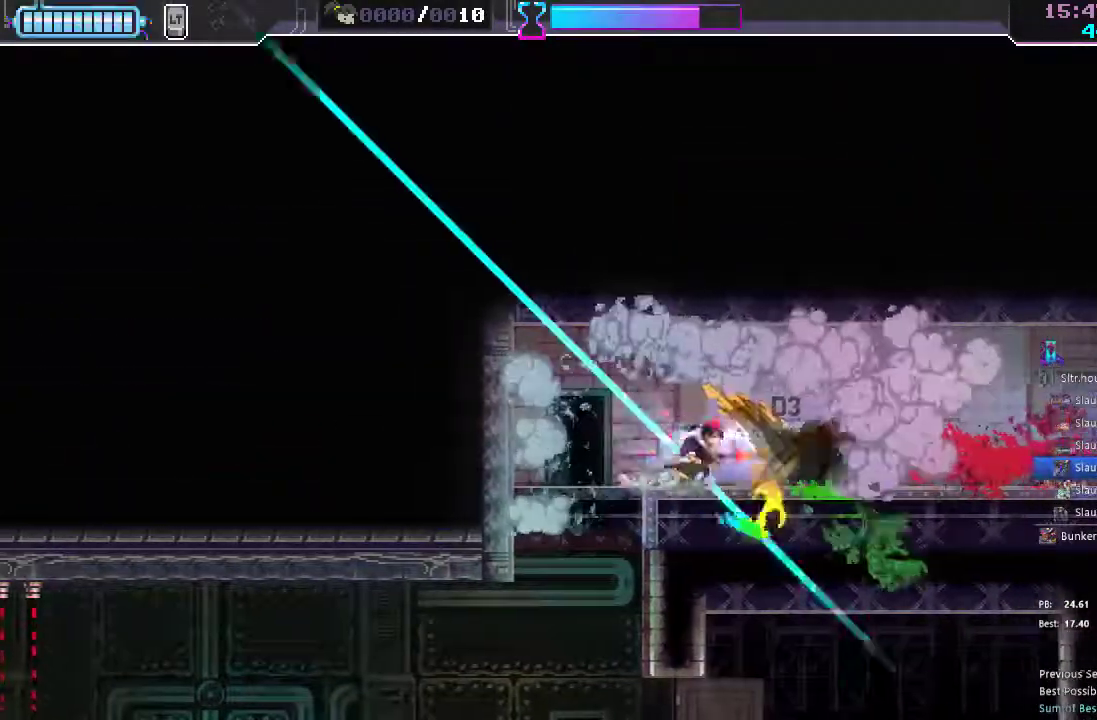
{"dt_ms": 500, "buttons": ["R2", "DPAD_RIGHT"], "left_stick": "center", "right_stick": "center", "events": [[17, "DPAD_DOWN", "up"], [50, "X", "up"], [200, "DPAD_RIGHT", "up"], [300, "DPAD_RIGHT", "down"], [367, "R2", "down"]]}
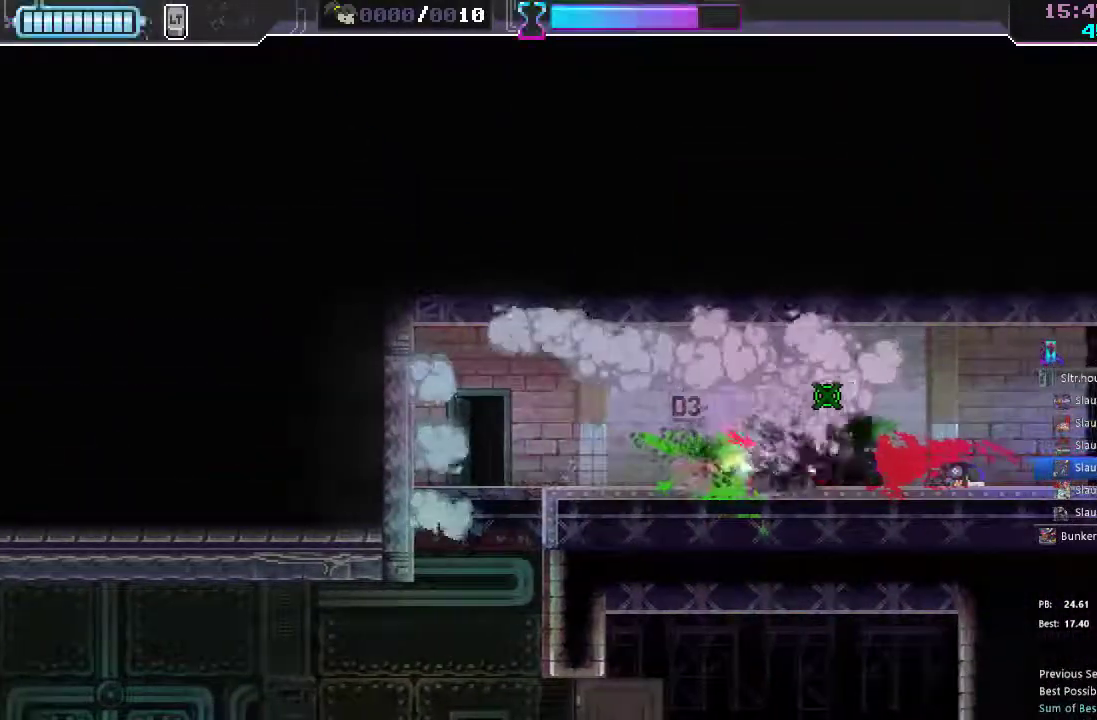
{"dt_ms": 500, "buttons": ["DPAD_RIGHT"], "left_stick": "center", "right_stick": "center", "events": [[17, "R2", "up"], [250, "R2", "down"], [383, "R2", "up"]]}
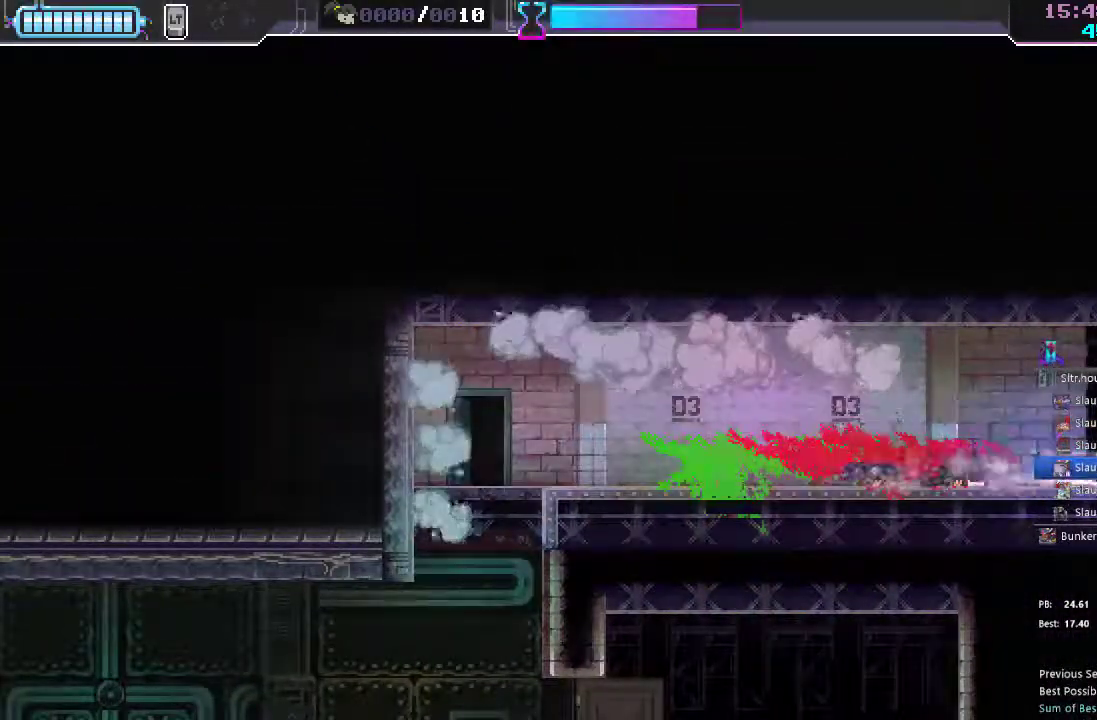
{"dt_ms": 500, "buttons": ["DPAD_RIGHT"], "left_stick": "center", "right_stick": "center", "events": [[100, "R2", "down"], [233, "R2", "up"]]}
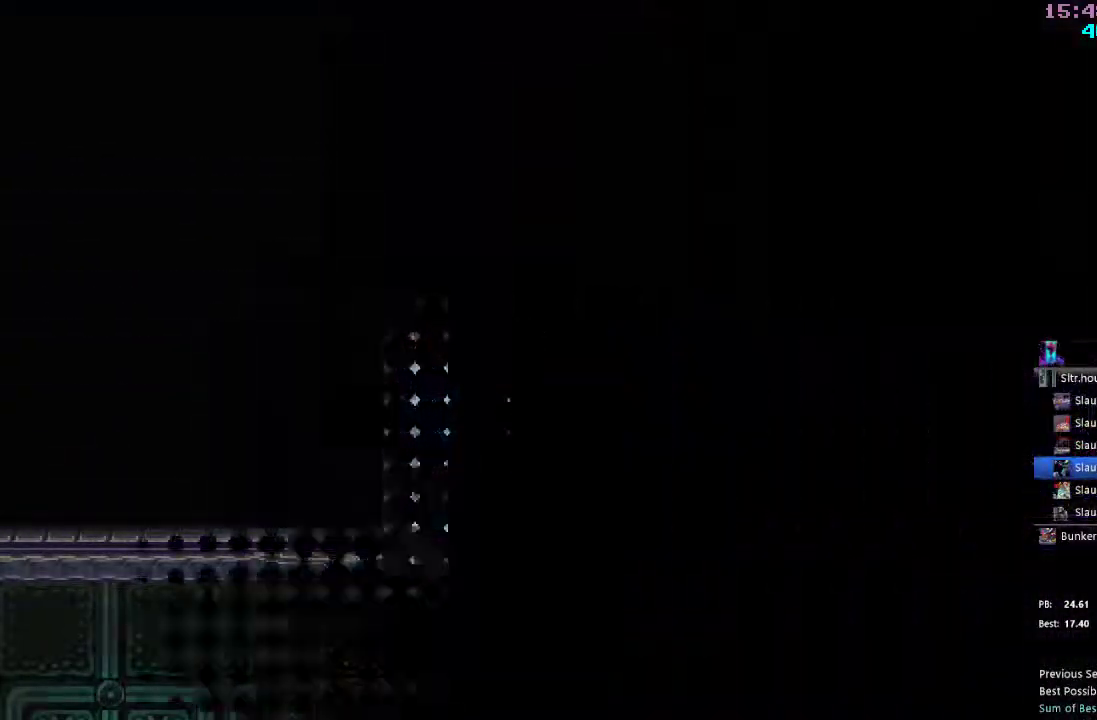
{"dt_ms": 500, "buttons": ["DPAD_RIGHT"], "left_stick": "center", "right_stick": "center", "events": [[67, "DPAD_RIGHT", "up"], [483, "DPAD_RIGHT", "down"]]}
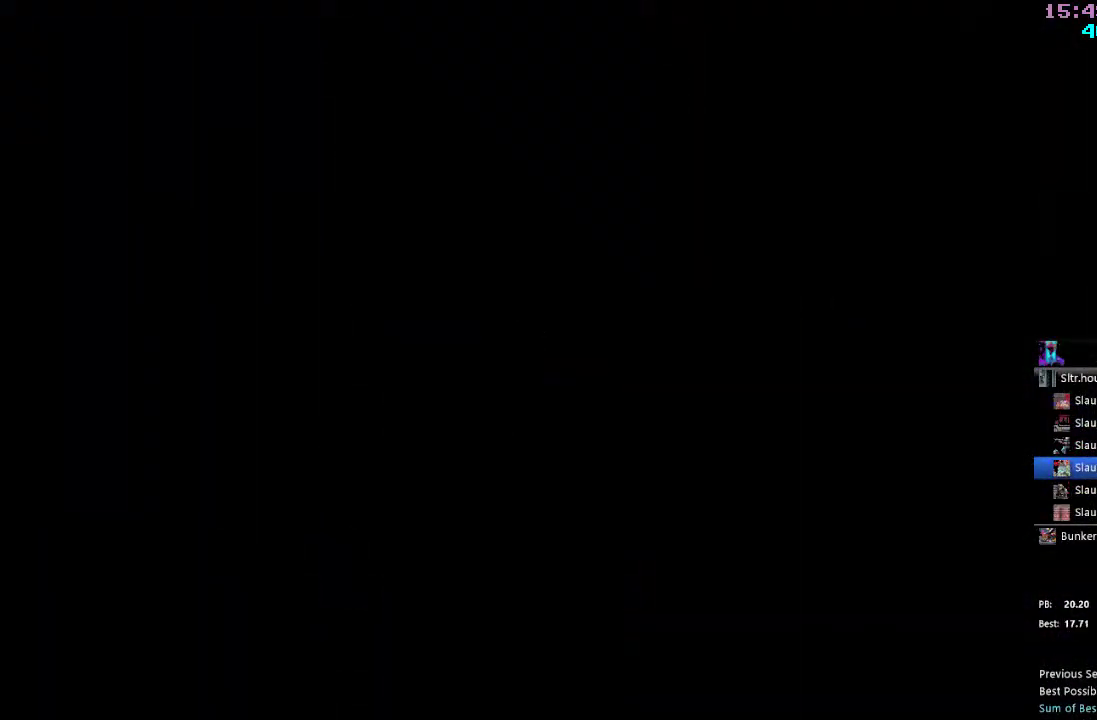
{"dt_ms": 500, "buttons": ["R2", "DPAD_RIGHT"], "left_stick": "center", "right_stick": "center"}
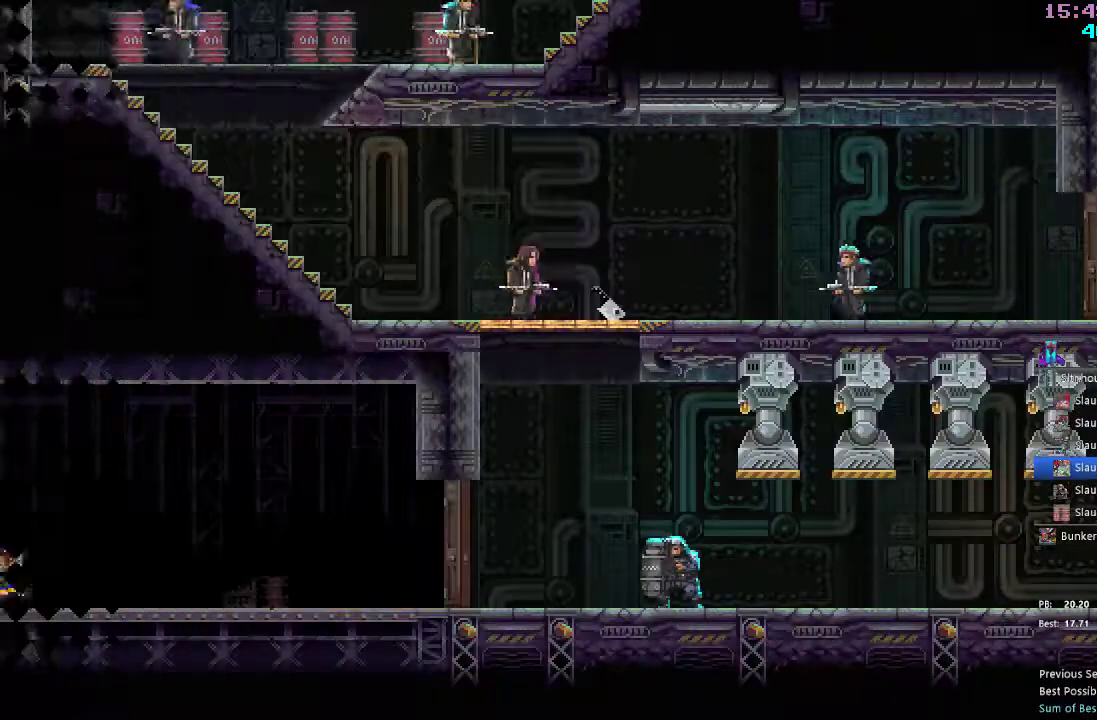
{"dt_ms": 500, "buttons": ["DPAD_RIGHT"], "left_stick": "center", "right_stick": "center", "events": [[17, "R2", "up"], [200, "R2", "down"], [317, "R2", "up"]]}
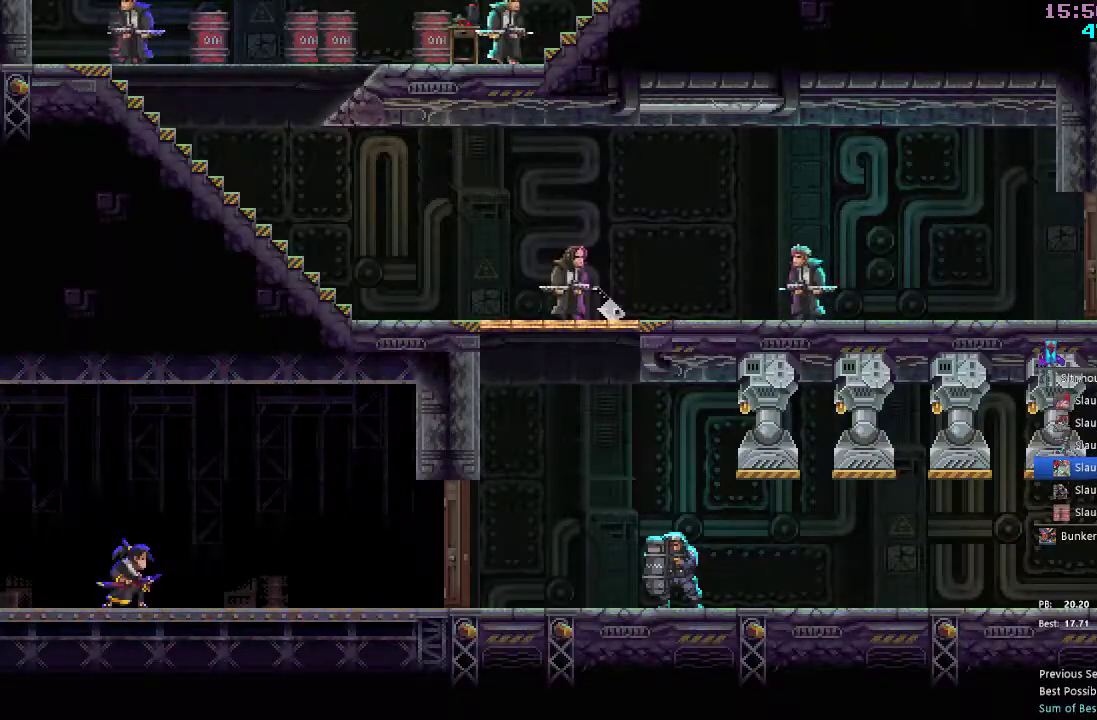
{"dt_ms": 500, "buttons": ["R2", "DPAD_RIGHT"], "left_stick": "center", "right_stick": "center"}
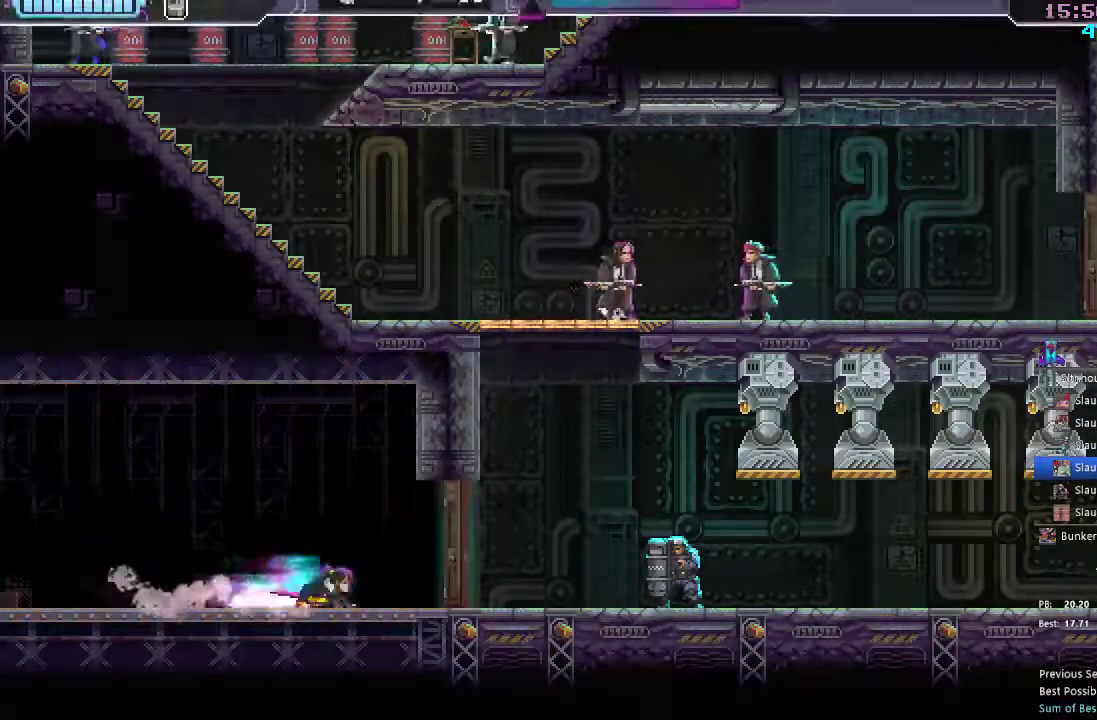
{"dt_ms": 500, "buttons": [], "left_stick": "center", "right_stick": "center", "events": [[17, "R2", "up"], [117, "DPAD_RIGHT", "up"]]}
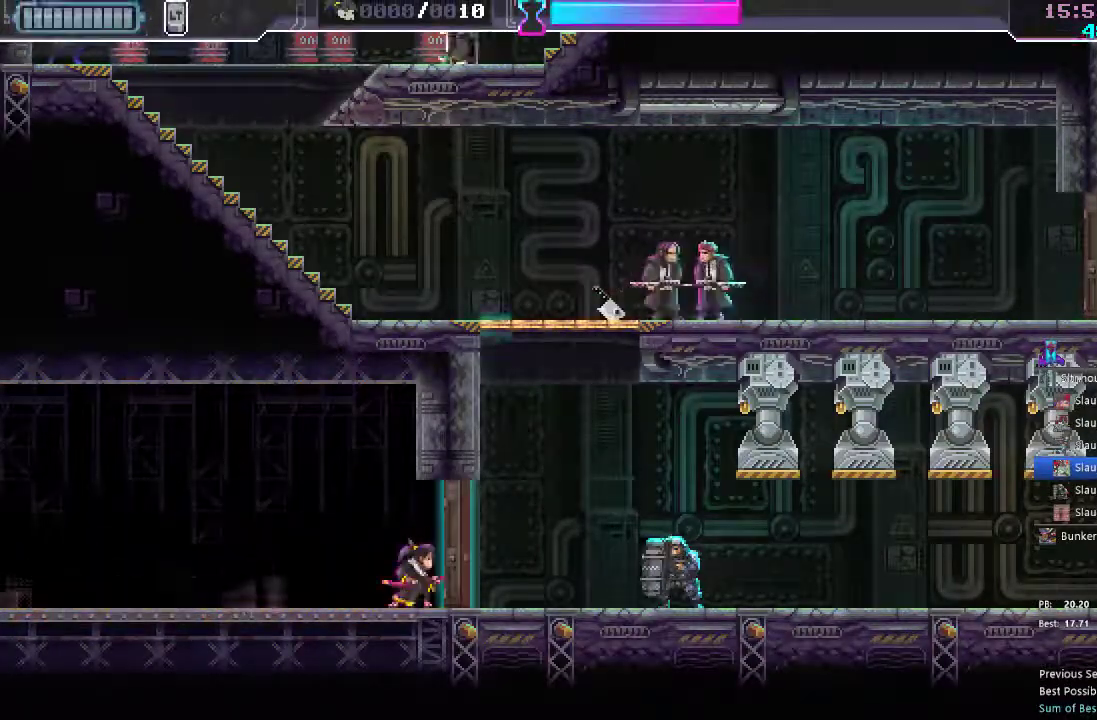
{"dt_ms": 500, "buttons": ["X", "DPAD_RIGHT"], "left_stick": "center", "right_stick": "center", "events": [[17, "SELECT", "down"], [117, "SELECT", "up"], [150, "R2", "down"], [200, "DPAD_RIGHT", "down"], [217, "DPAD_UP", "down"], [283, "R2", "up"], [317, "DPAD_UP", "up"], [433, "X", "down"]]}
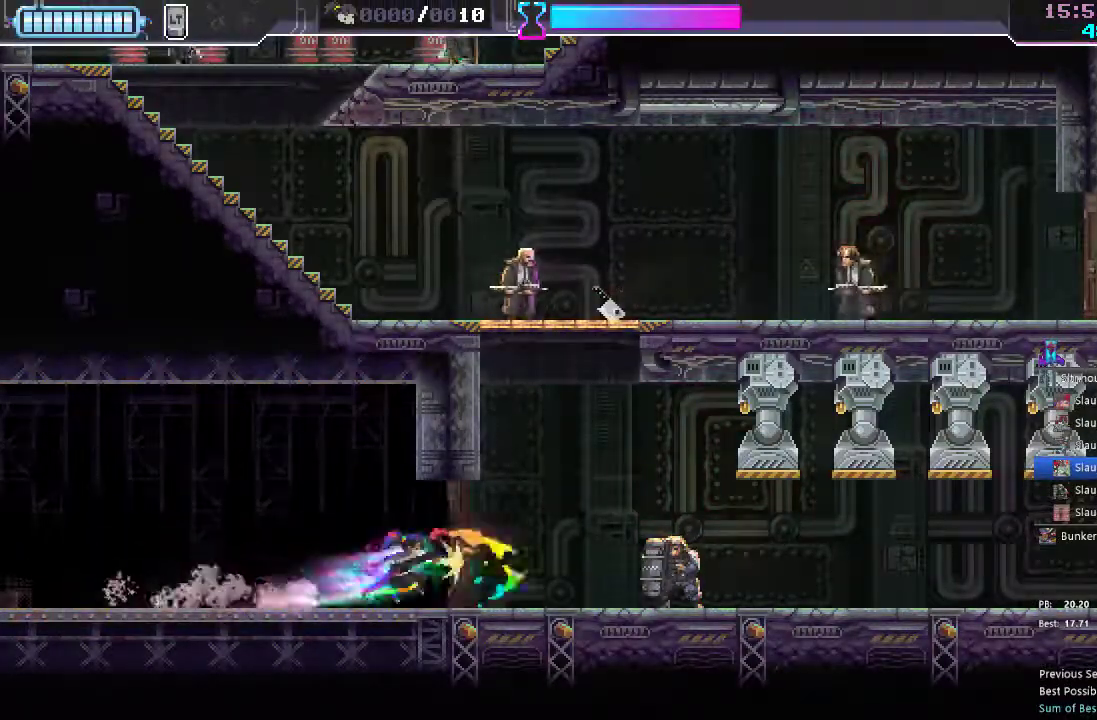
{"dt_ms": 1000, "buttons": ["A", "DPAD_UP", "DPAD_LEFT"], "left_stick": "center", "right_stick": "center"}
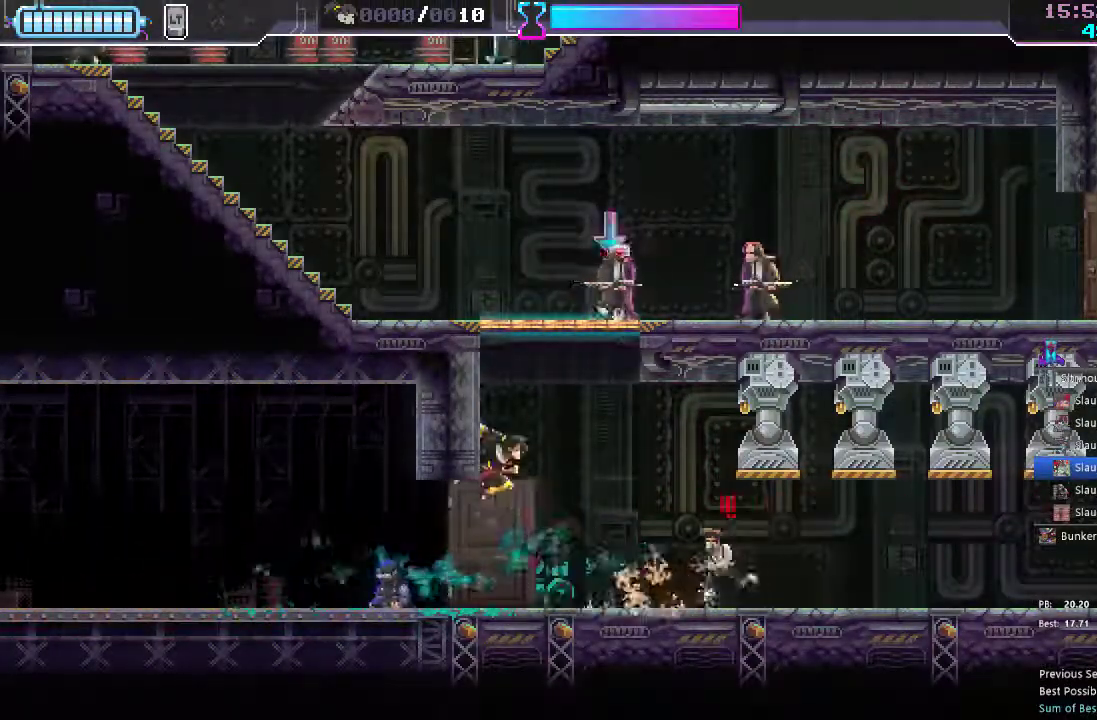
{"dt_ms": 1000, "buttons": ["DPAD_LEFT"], "left_stick": "center", "right_stick": "center"}
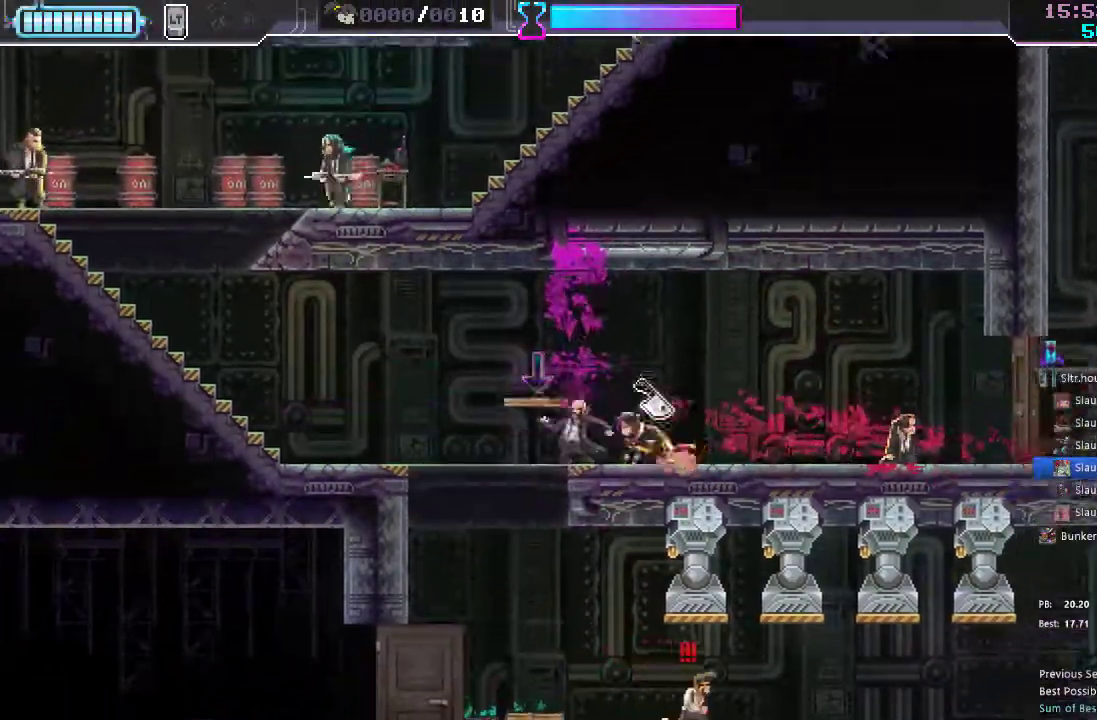
{"dt_ms": 500, "buttons": ["DPAD_RIGHT"], "left_stick": "center", "right_stick": "center"}
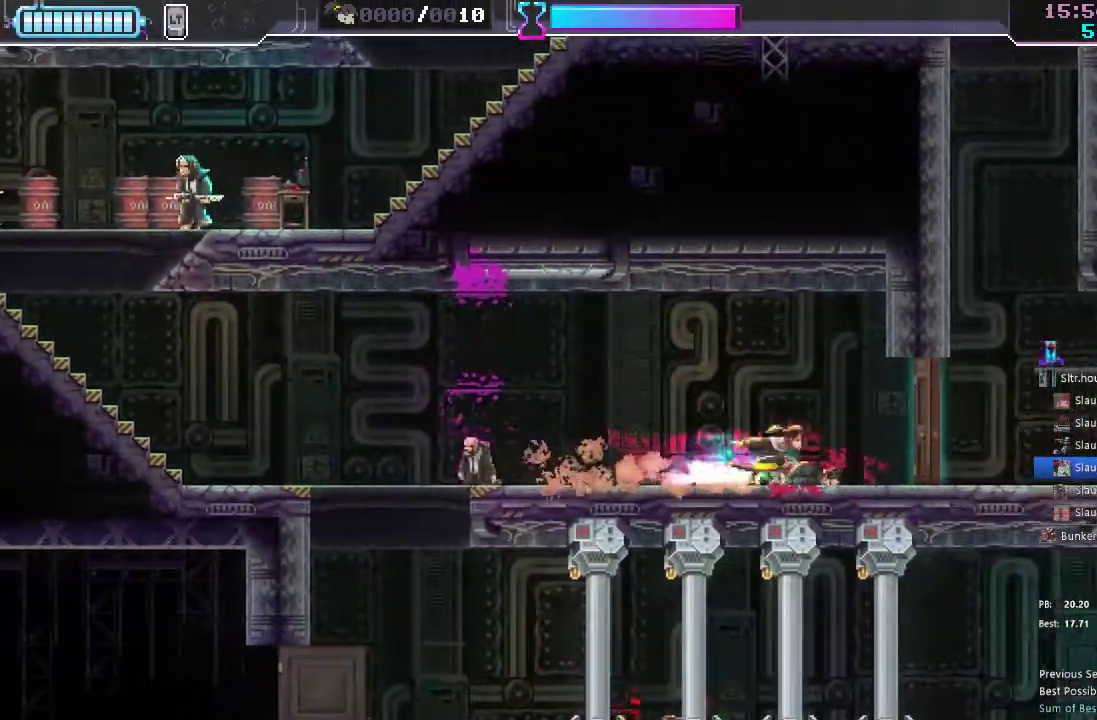
{"dt_ms": 500, "buttons": ["DPAD_LEFT"], "left_stick": "center", "right_stick": "center", "events": [[117, "X", "down"], [133, "DPAD_RIGHT", "up"], [167, "X", "up"], [217, "B", "down"], [217, "DPAD_LEFT", "down"], [283, "B", "up"], [300, "R2", "down"], [483, "R2", "up"]]}
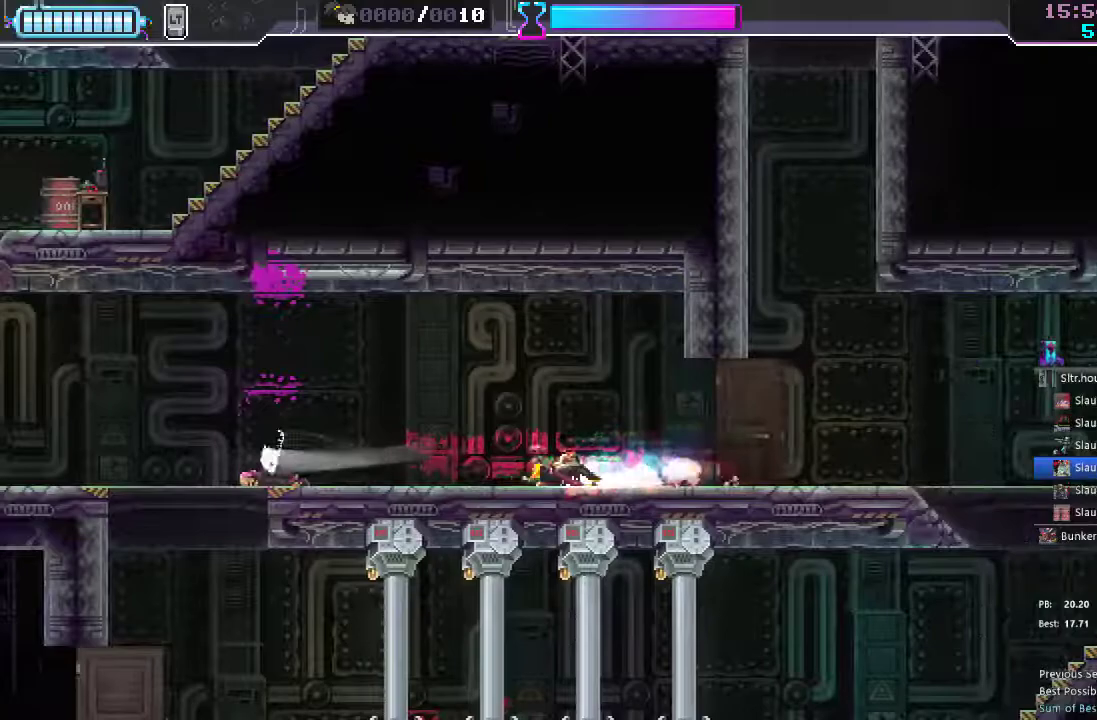
{"dt_ms": 500, "buttons": ["DPAD_LEFT"], "left_stick": "center", "right_stick": "center", "events": [[350, "R2", "down"], [483, "R2", "up"]]}
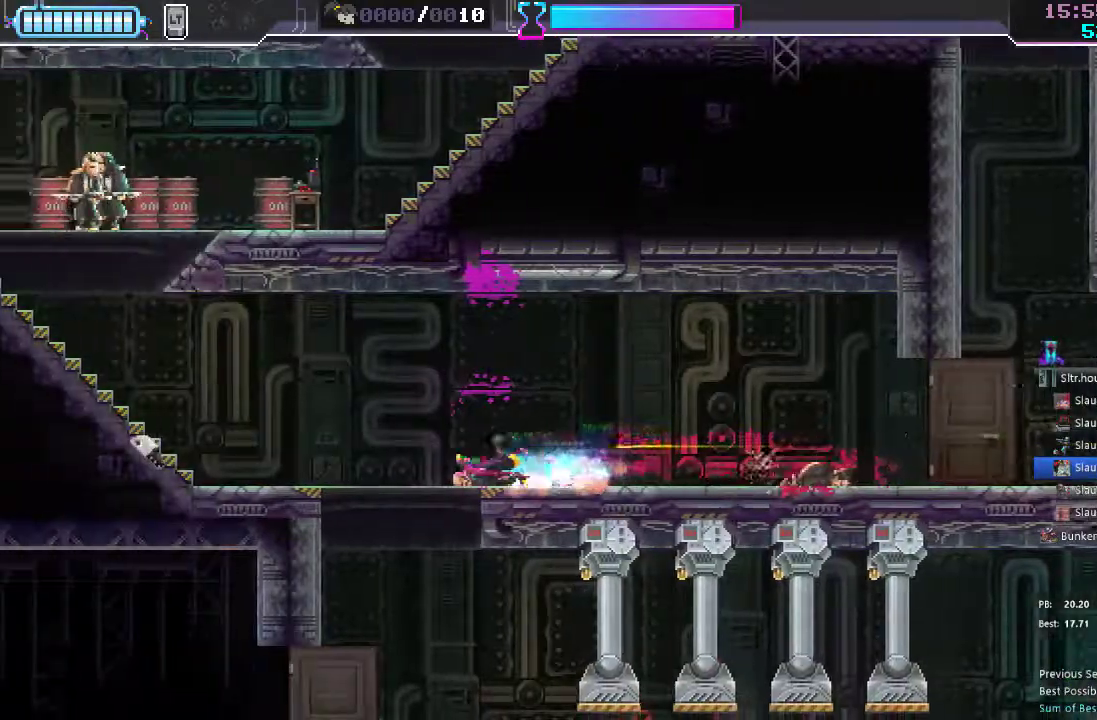
{"dt_ms": 1000, "buttons": ["DPAD_UP", "DPAD_LEFT"], "left_stick": "center", "right_stick": "center"}
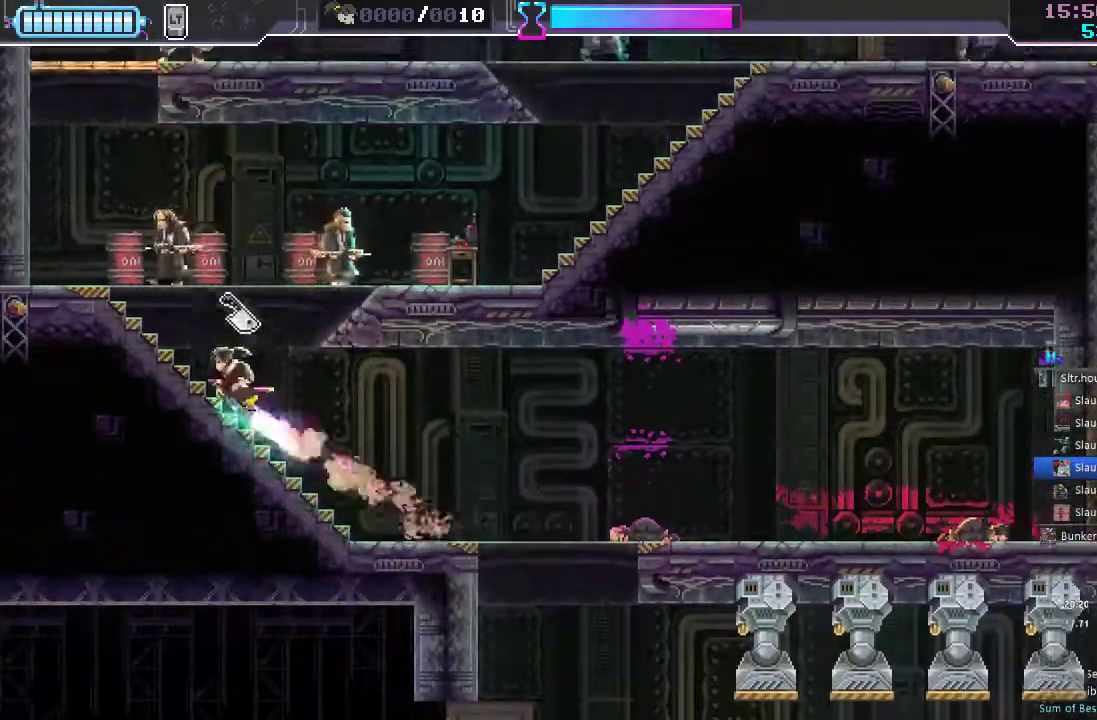
{"dt_ms": 500, "buttons": ["A", "DPAD_UP", "DPAD_RIGHT"], "left_stick": "center", "right_stick": "center"}
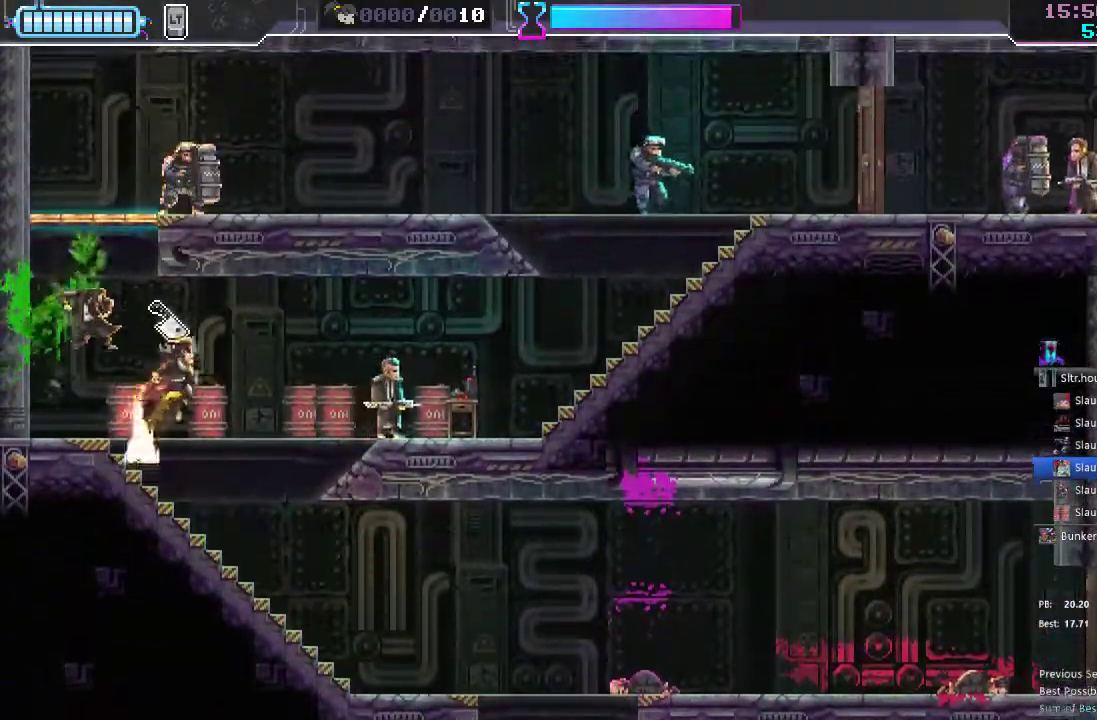
{"dt_ms": 500, "buttons": ["X", "DPAD_DOWN", "DPAD_RIGHT"], "left_stick": "center", "right_stick": "center", "events": [[50, "DPAD_UP", "up"], [100, "A", "up"], [450, "DPAD_DOWN", "down"], [450, "DPAD_RIGHT", "up"], [500, "DPAD_RIGHT", "down"], [500, "X", "down"]]}
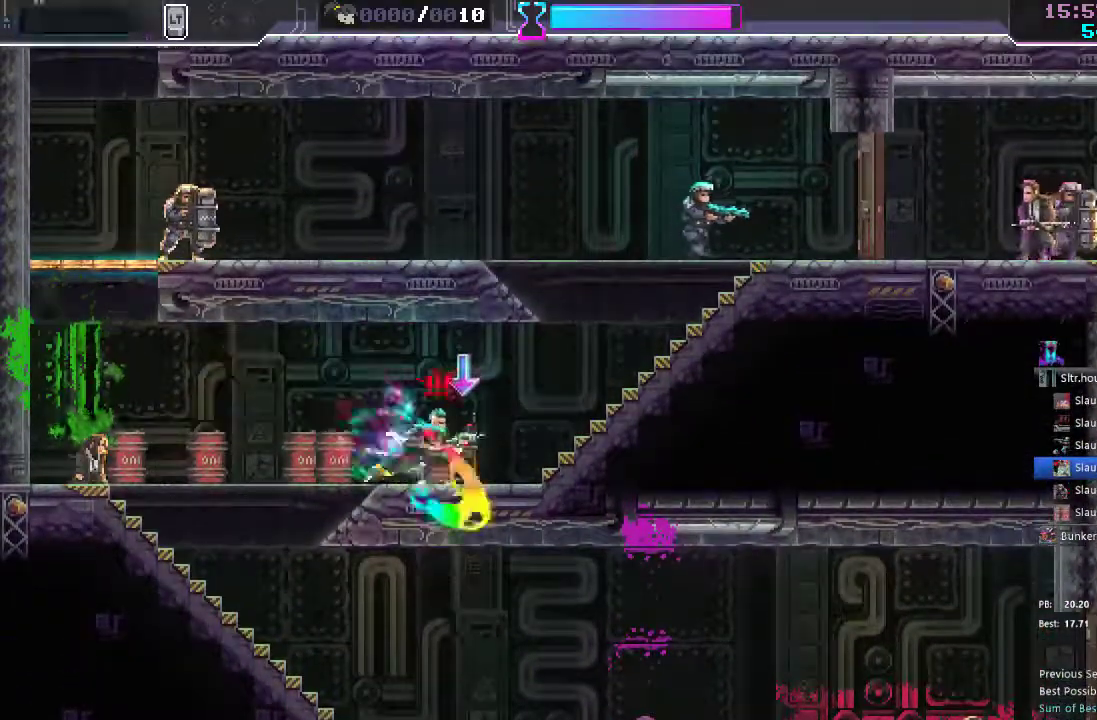
{"dt_ms": 500, "buttons": ["B"], "left_stick": "center", "right_stick": "center", "events": [[50, "DPAD_DOWN", "up"], [117, "X", "up"], [217, "DPAD_RIGHT", "up"], [467, "B", "down"]]}
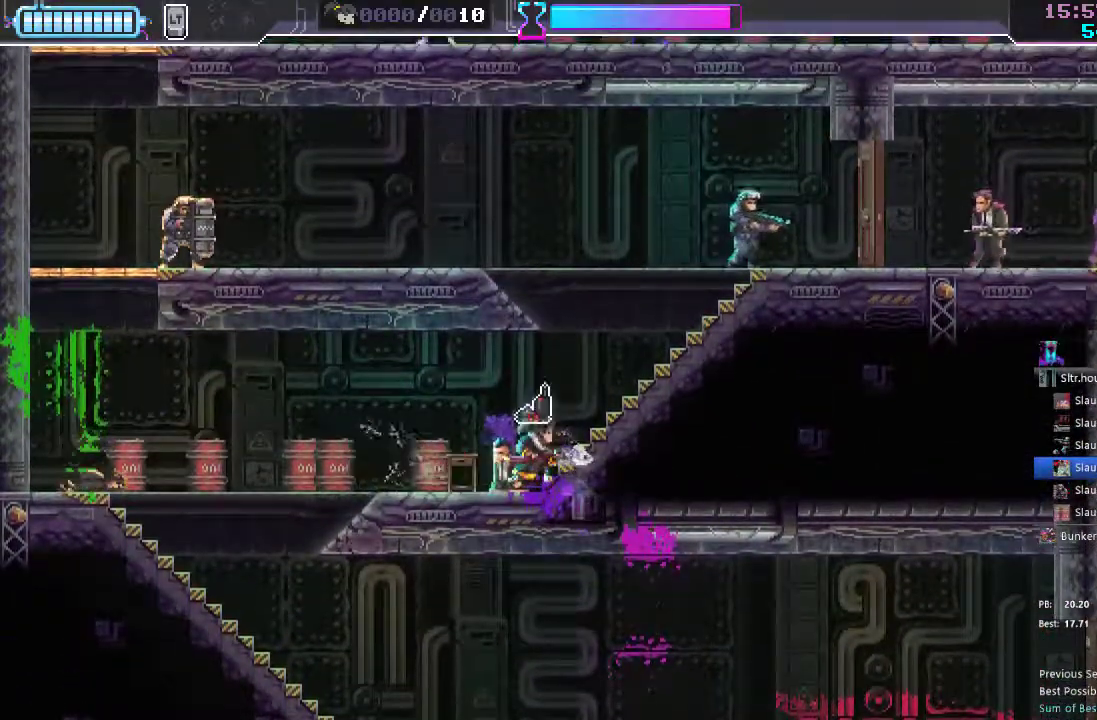
{"dt_ms": 500, "buttons": ["DPAD_UP", "DPAD_RIGHT"], "left_stick": "center", "right_stick": "center", "events": [[50, "B", "up"], [167, "DPAD_RIGHT", "down"], [217, "DPAD_UP", "down"]]}
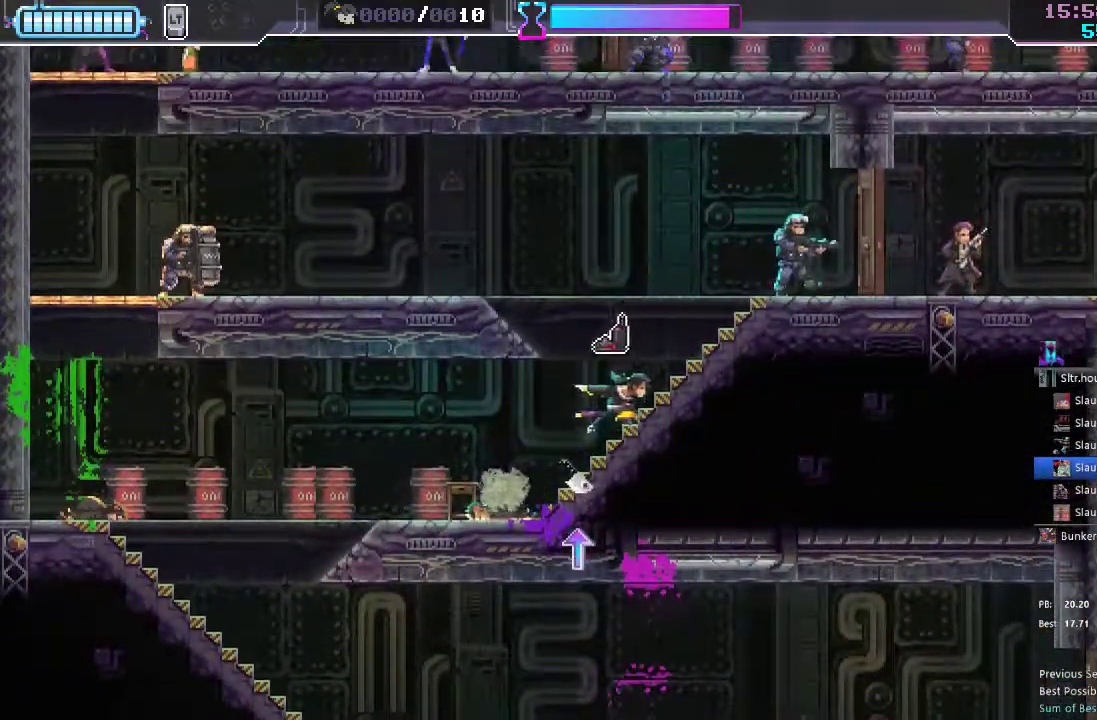
{"dt_ms": 500, "buttons": ["DPAD_LEFT"], "left_stick": "center", "right_stick": "center", "events": [[250, "X", "down"], [367, "DPAD_UP", "up"], [367, "X", "up"], [383, "DPAD_RIGHT", "up"], [450, "DPAD_LEFT", "down"]]}
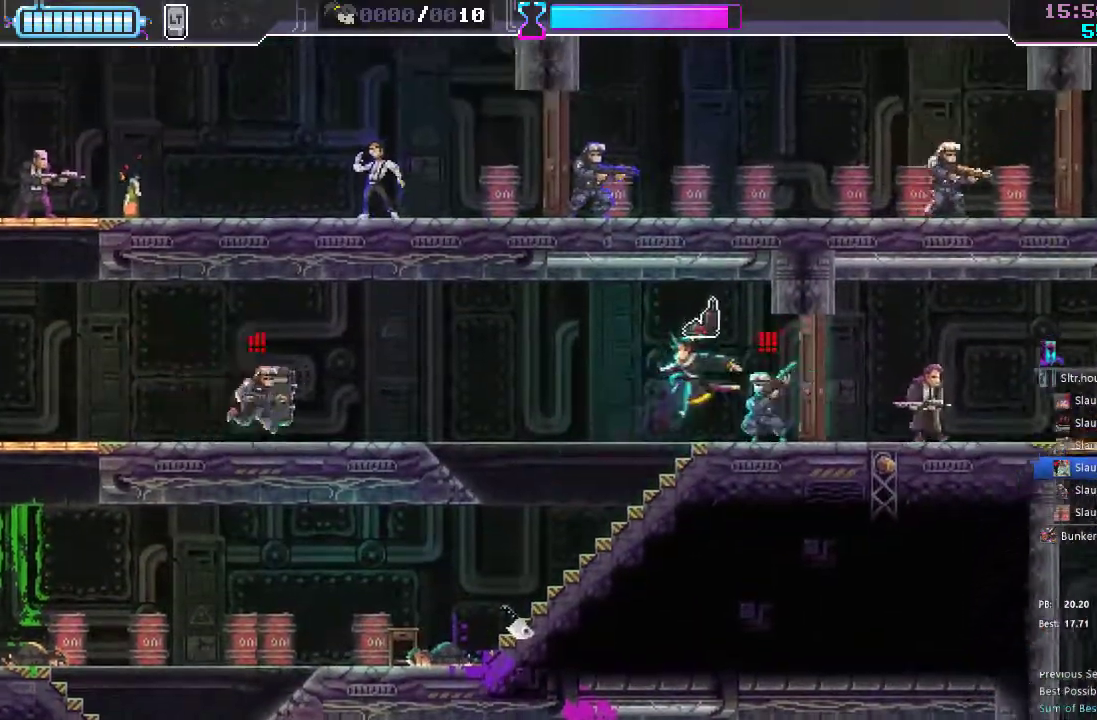
{"dt_ms": 500, "buttons": ["R2", "DPAD_LEFT"], "left_stick": "center", "right_stick": "center"}